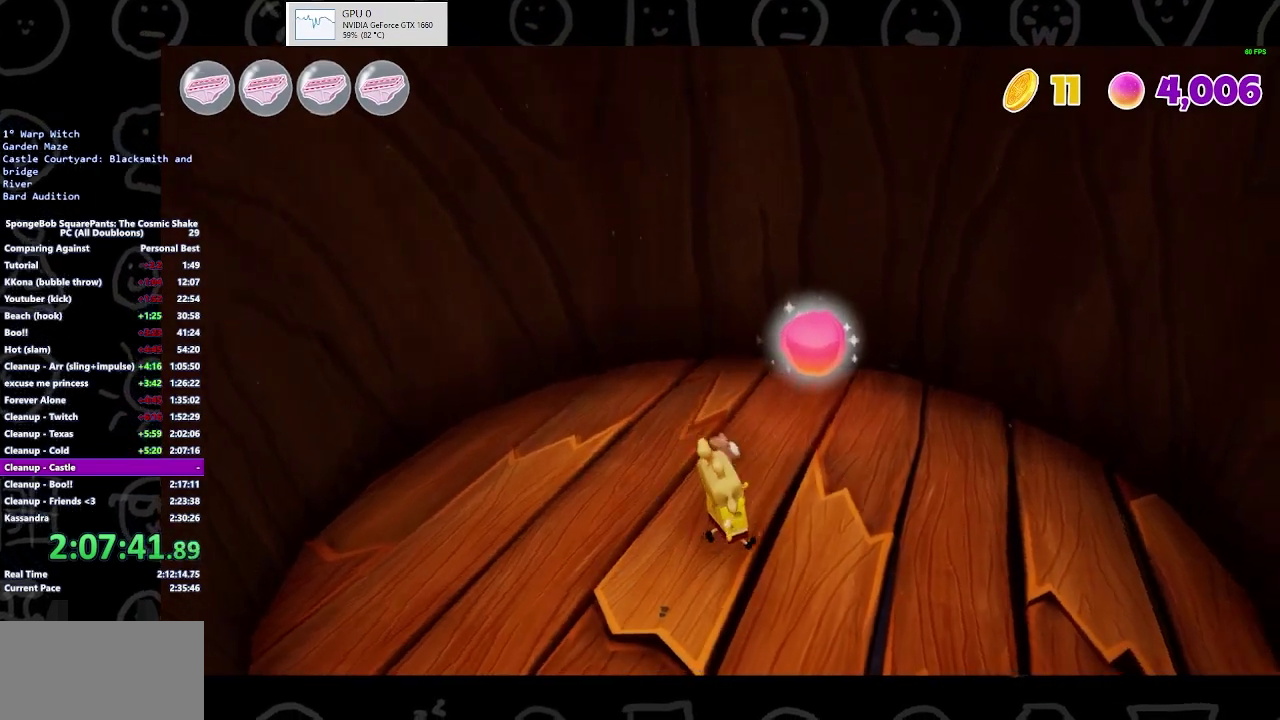
Gameplay with a controller (Xbox layout); each line is a JSON object with the inputs held at the frame after it. "events" lists button and stick changes between this image and that frame as [ms after this image, input, new state], when the widget could be followed in between. Not read: L1 R1 R2.
{"buttons": [], "left_stick": "up", "right_stick": "center", "events": [[300, "right_stick", "center"], [500, "left_stick", "up"]]}
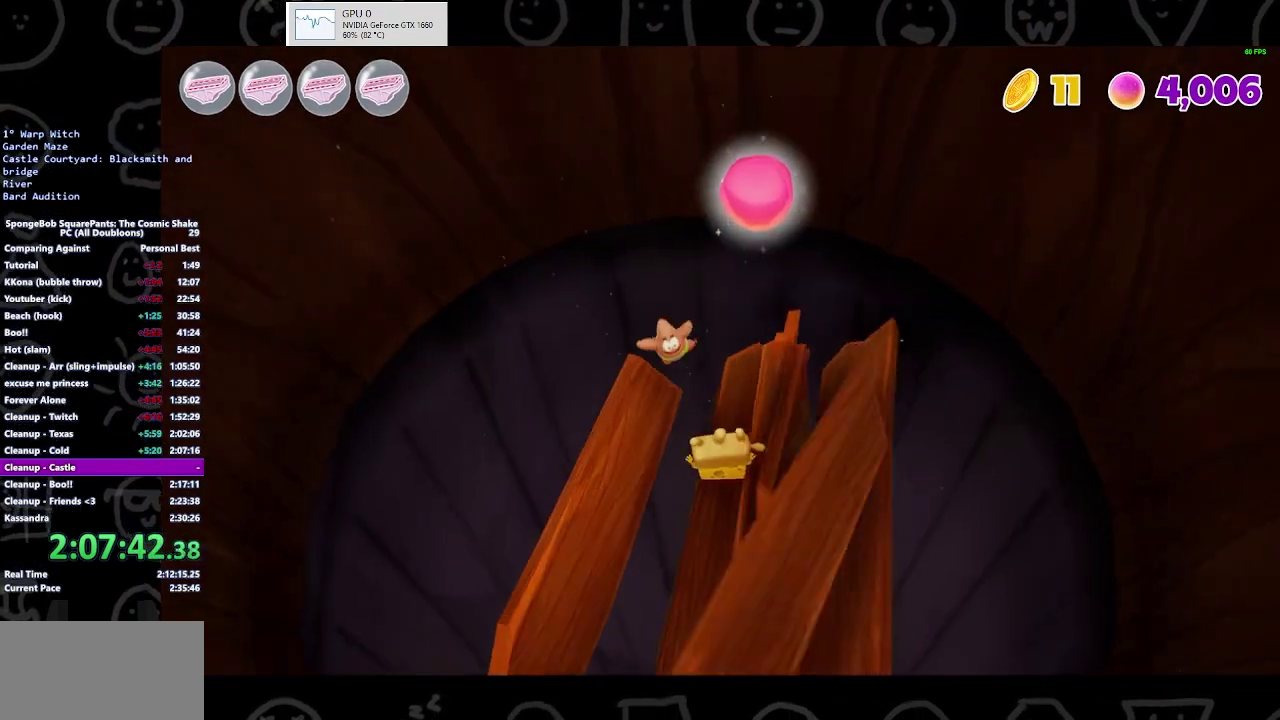
{"buttons": [], "left_stick": "up-right", "right_stick": "center", "events": [[333, "left_stick", "up-right"]]}
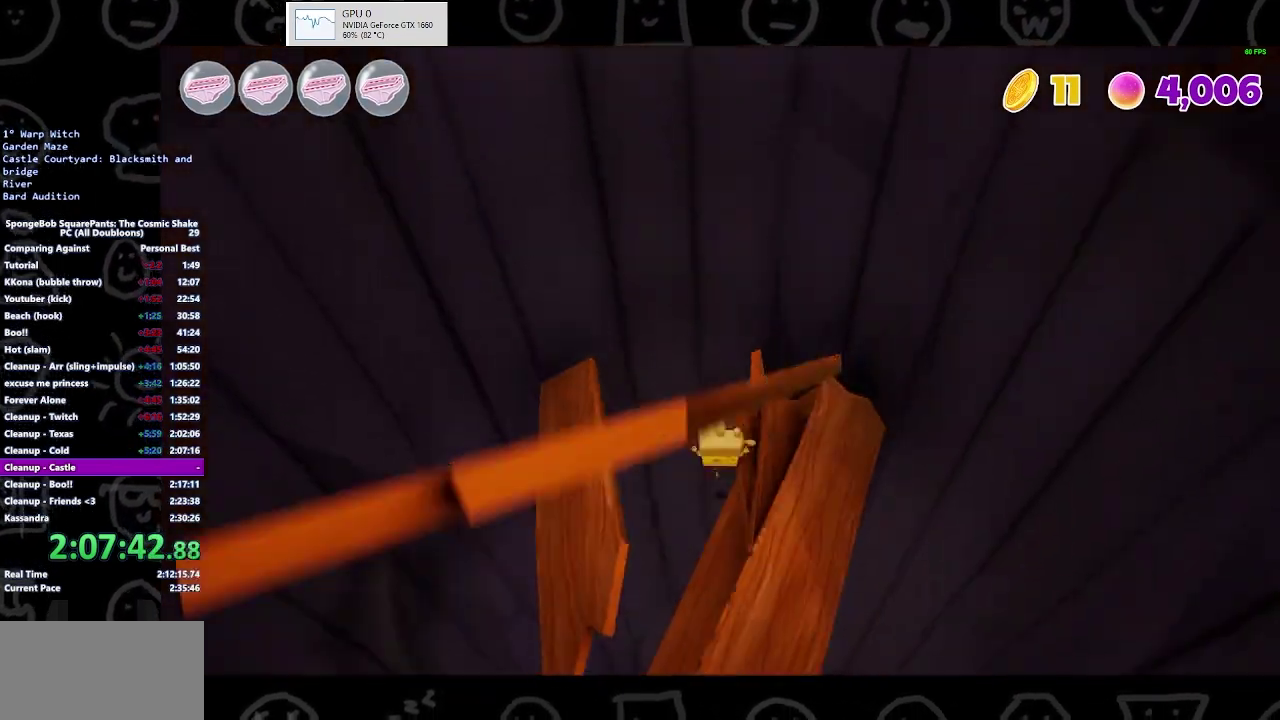
{"buttons": [], "left_stick": "up", "right_stick": "center", "events": [[100, "left_stick", "up"]]}
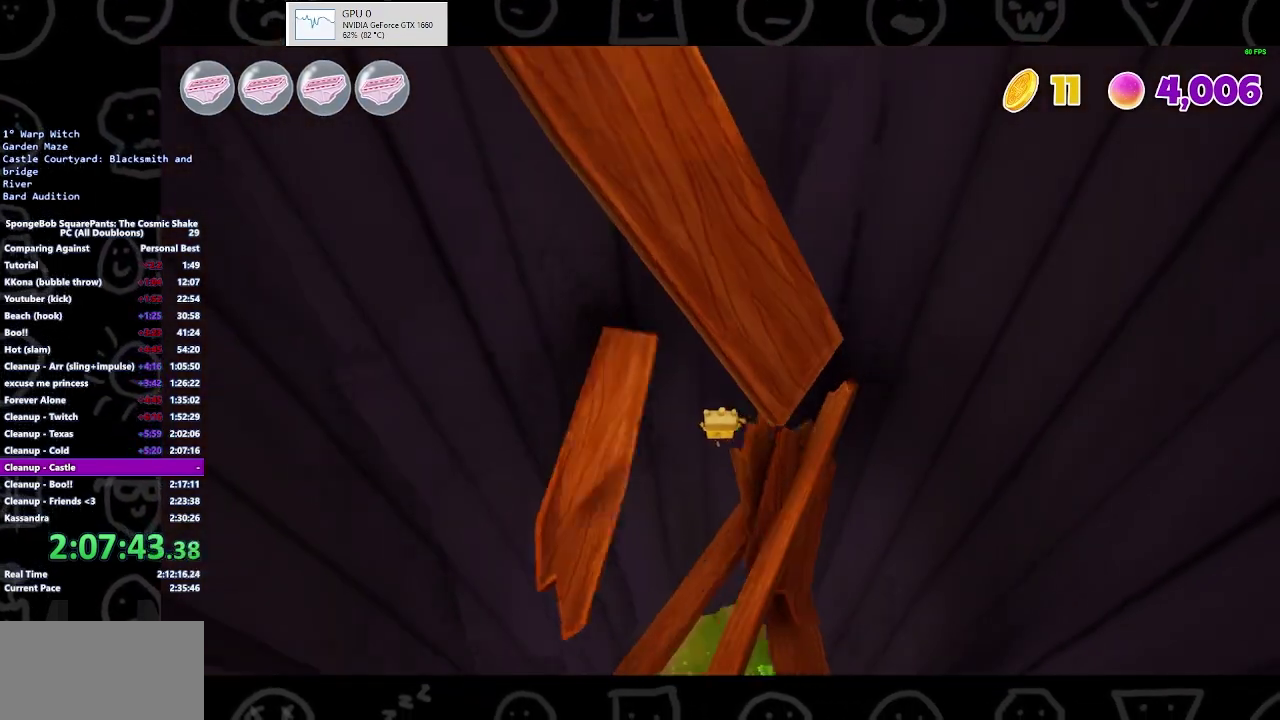
{"buttons": [], "left_stick": "up", "right_stick": "center", "events": []}
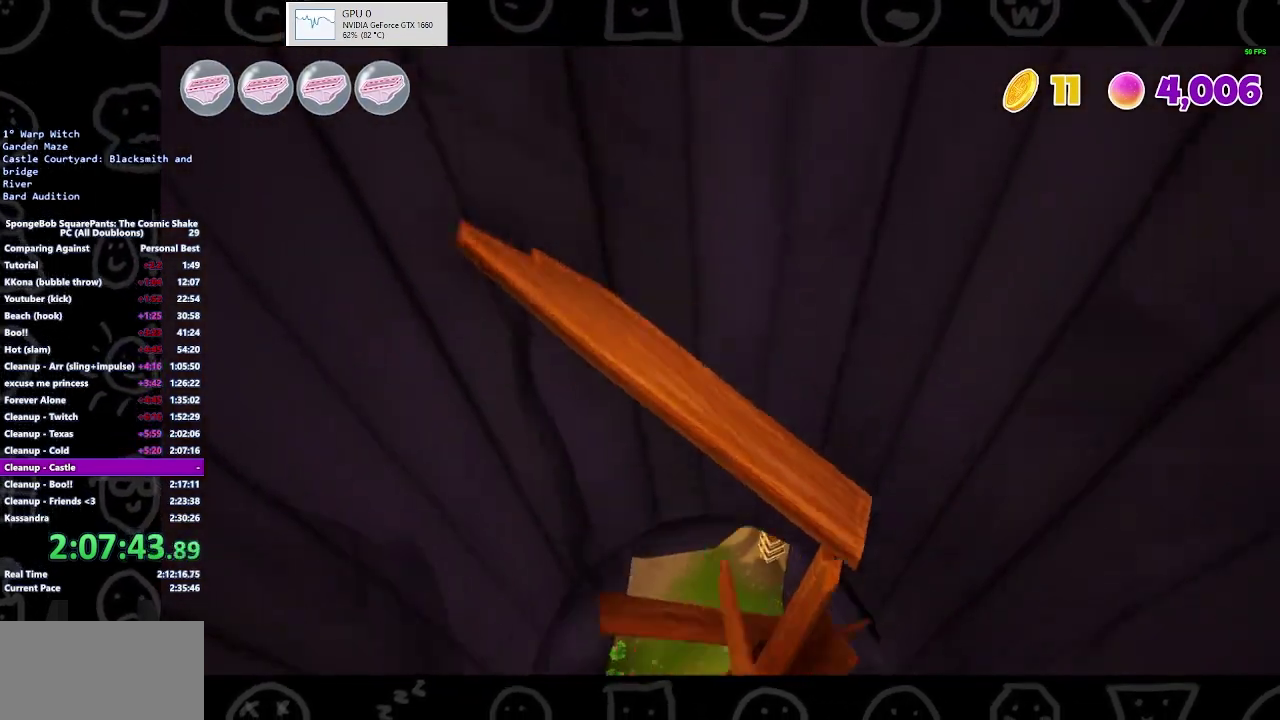
{"buttons": [], "left_stick": "up", "right_stick": "up", "events": [[433, "right_stick", "up"]]}
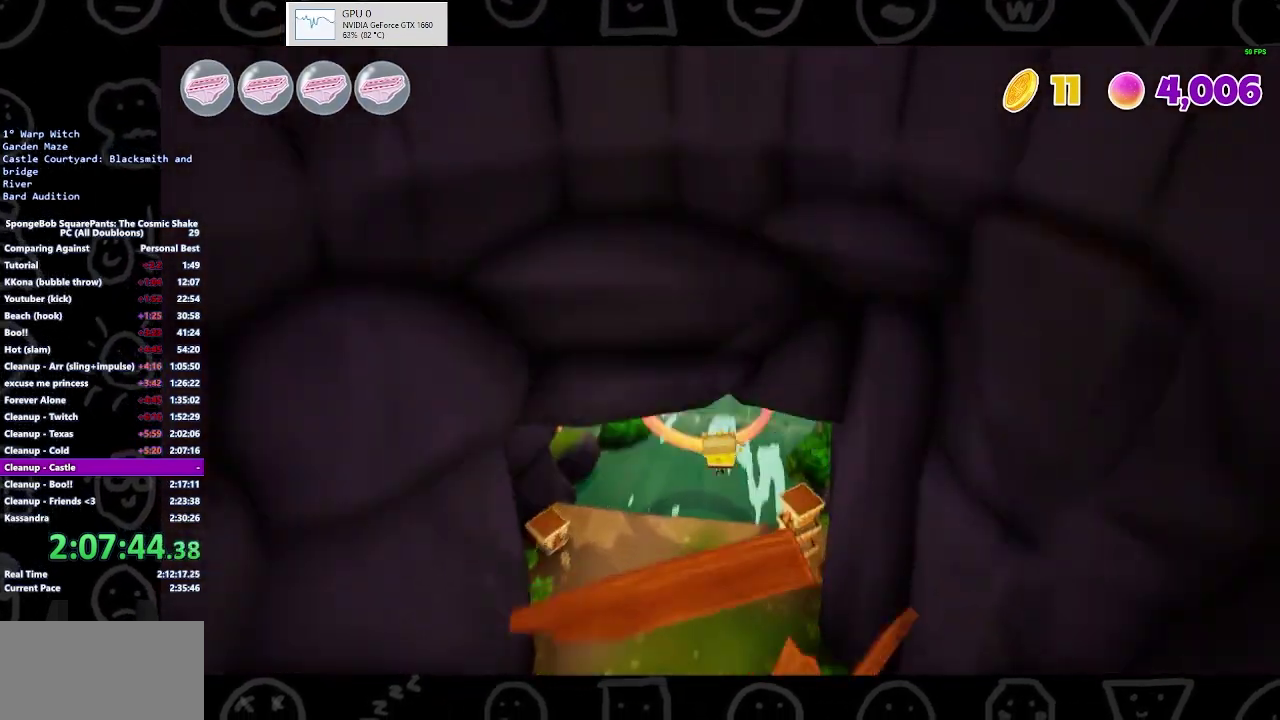
{"buttons": [], "left_stick": "up", "right_stick": "center", "events": [[167, "right_stick", "center"]]}
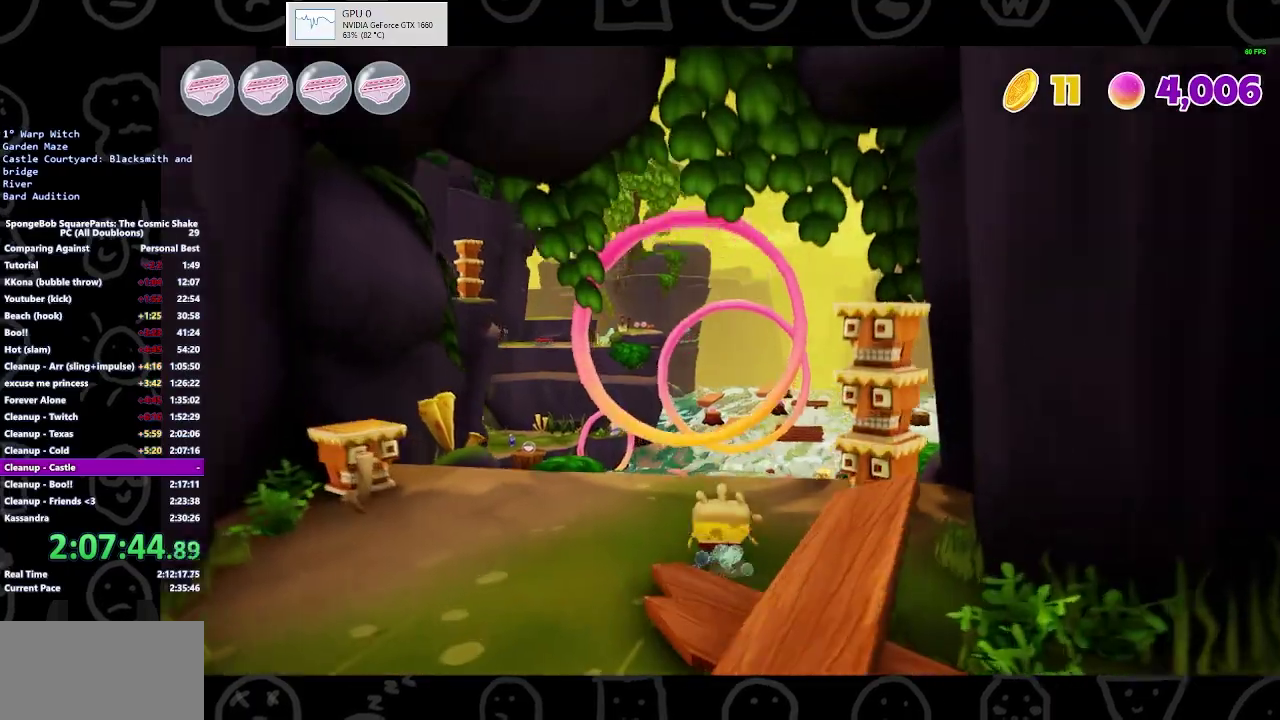
{"buttons": [], "left_stick": "up", "right_stick": "center", "events": [[33, "B", "down"], [133, "B", "up"], [333, "A", "down"], [467, "A", "up"]]}
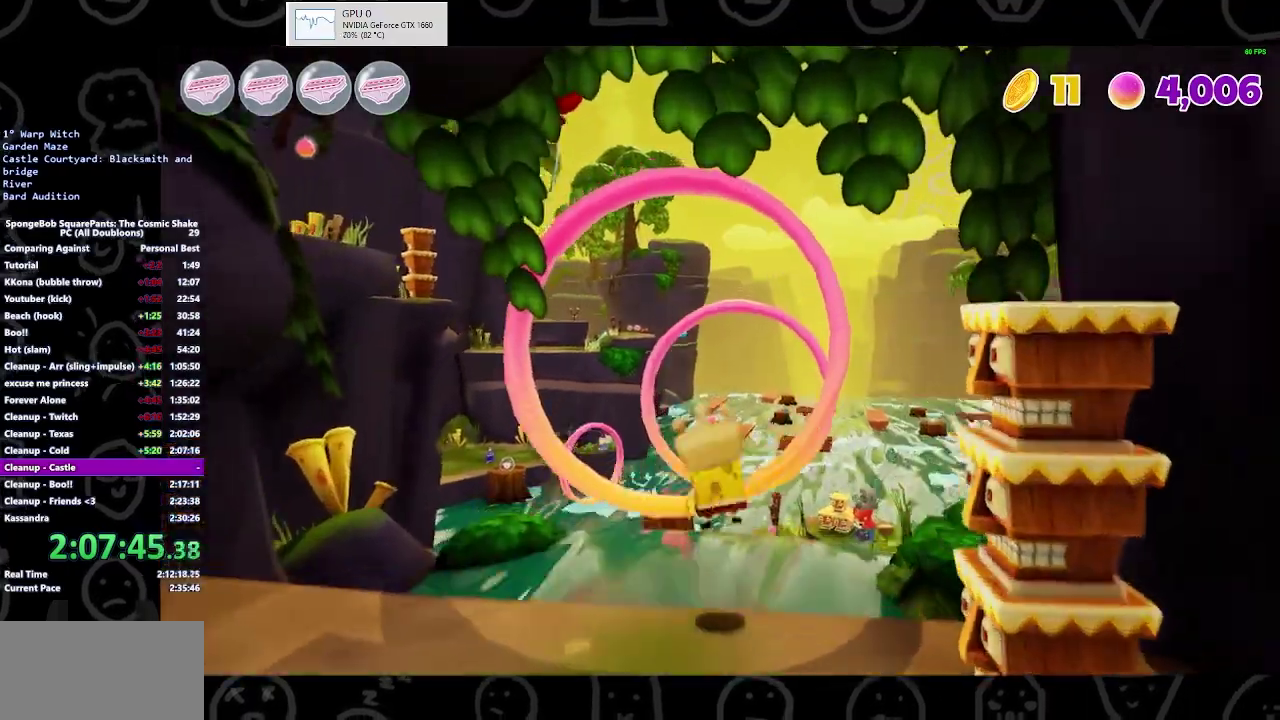
{"buttons": [], "left_stick": "up", "right_stick": "center", "events": [[200, "A", "down"], [333, "A", "up"]]}
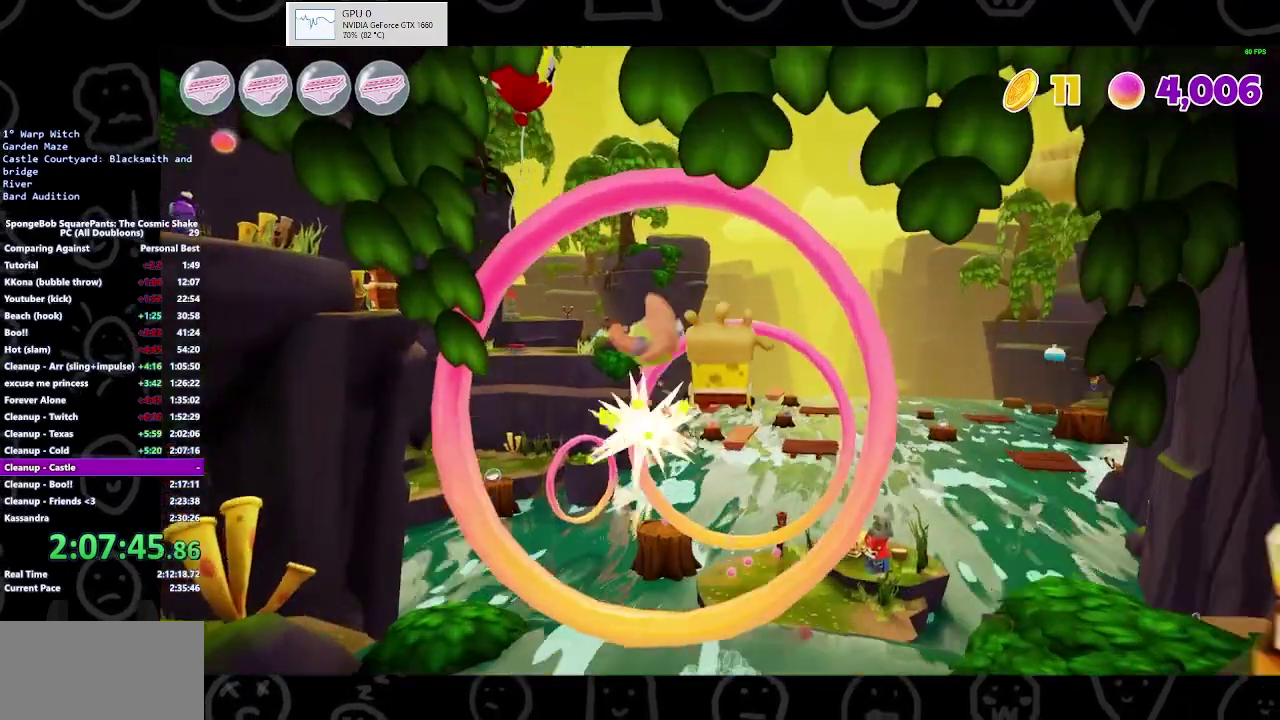
{"buttons": ["A"], "left_stick": "up", "right_stick": "center", "events": [[67, "A", "down"]]}
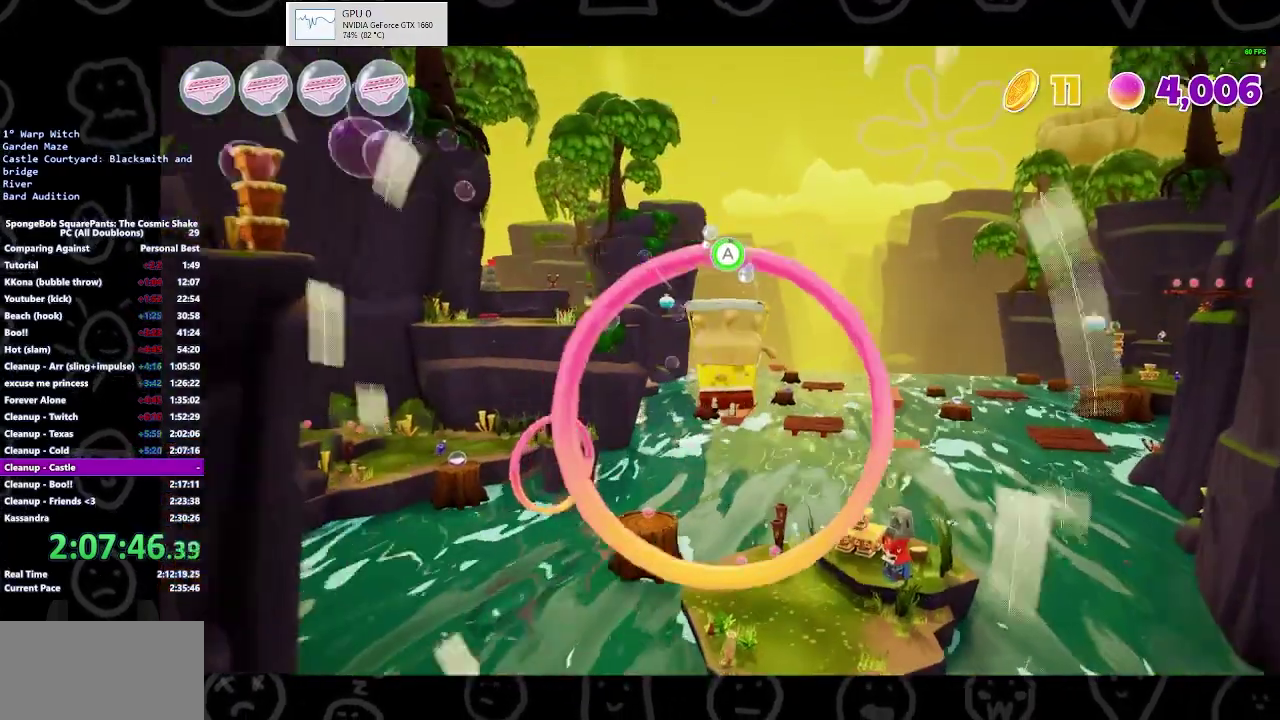
{"buttons": ["A"], "left_stick": "up", "right_stick": "center", "events": []}
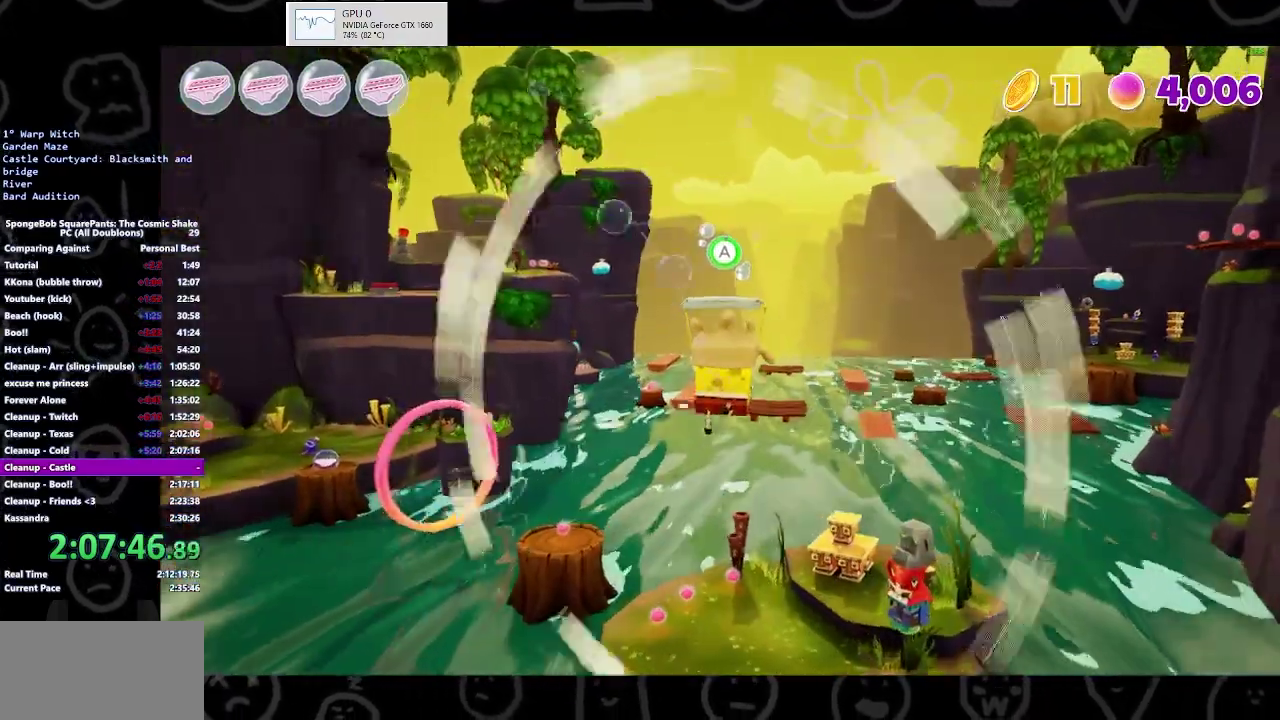
{"buttons": ["A"], "left_stick": "up-right", "right_stick": "center", "events": [[433, "left_stick", "up-right"]]}
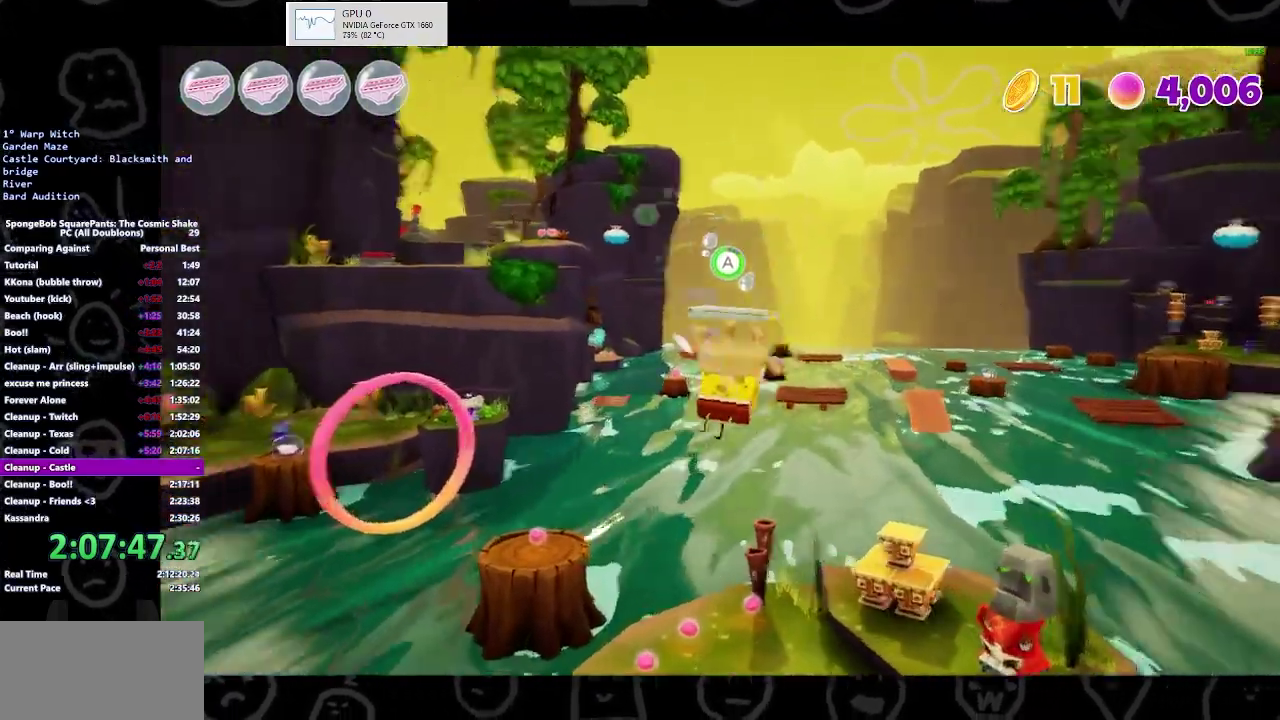
{"buttons": [], "left_stick": "up-right", "right_stick": "center", "events": [[67, "right_stick", "left"], [133, "A", "up"], [333, "right_stick", "center"]]}
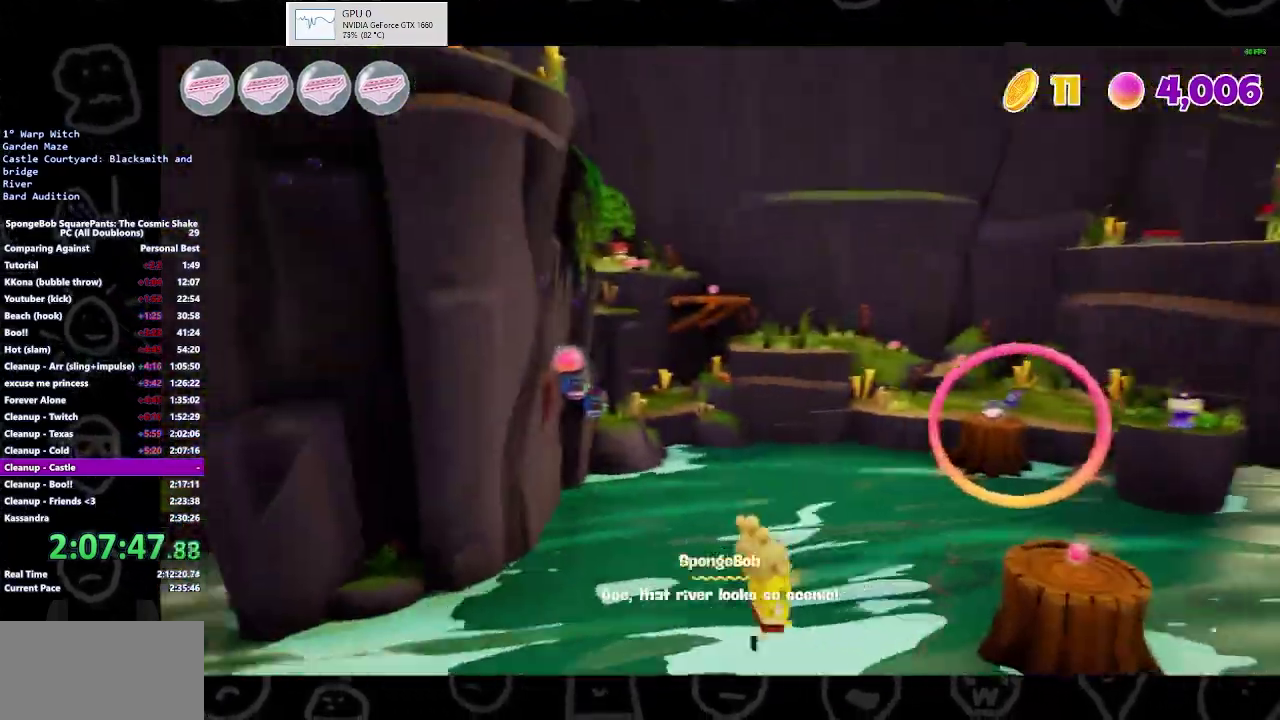
{"buttons": ["A"], "left_stick": "right", "right_stick": "down-right", "events": [[67, "A", "down"], [100, "left_stick", "right"], [500, "right_stick", "down-right"]]}
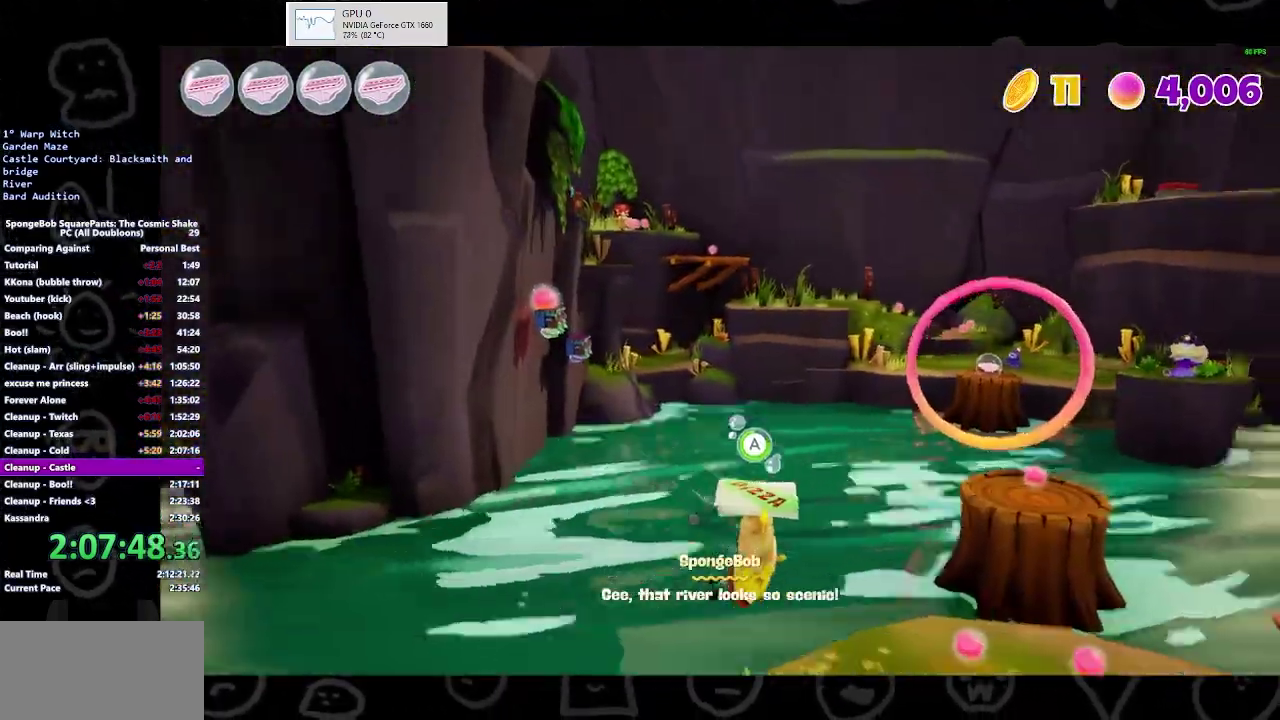
{"buttons": [], "left_stick": "right", "right_stick": "center", "events": [[100, "right_stick", "center"], [400, "A", "up"]]}
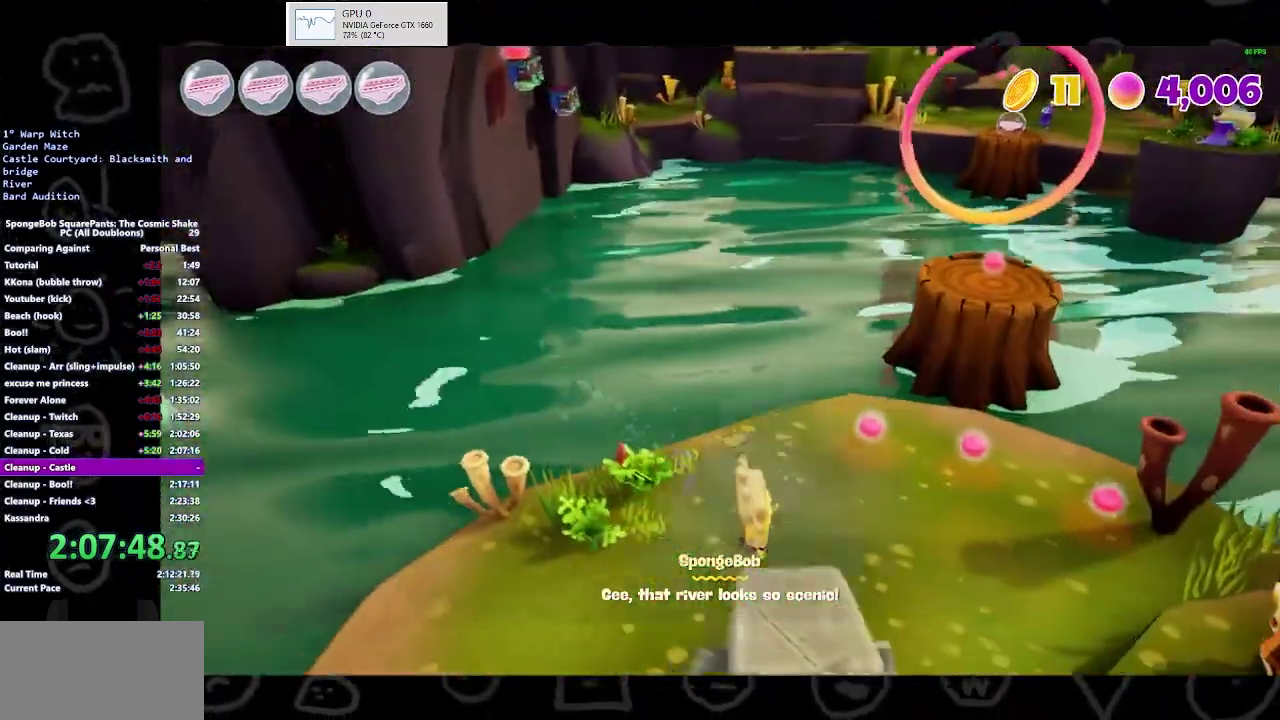
{"buttons": [], "left_stick": "right", "right_stick": "up-left", "events": [[133, "right_stick", "up-left"]]}
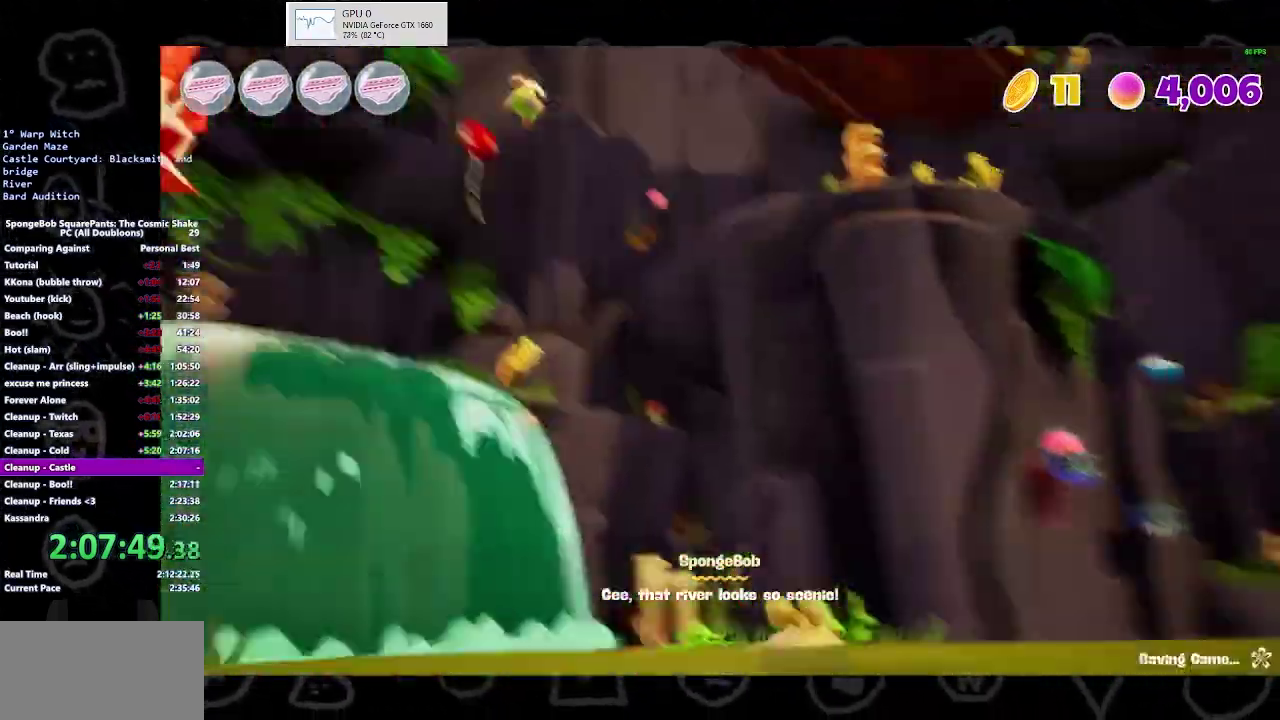
{"buttons": [], "left_stick": "center", "right_stick": "left", "events": [[67, "right_stick", "center"], [167, "right_stick", "left"], [467, "left_stick", "center"]]}
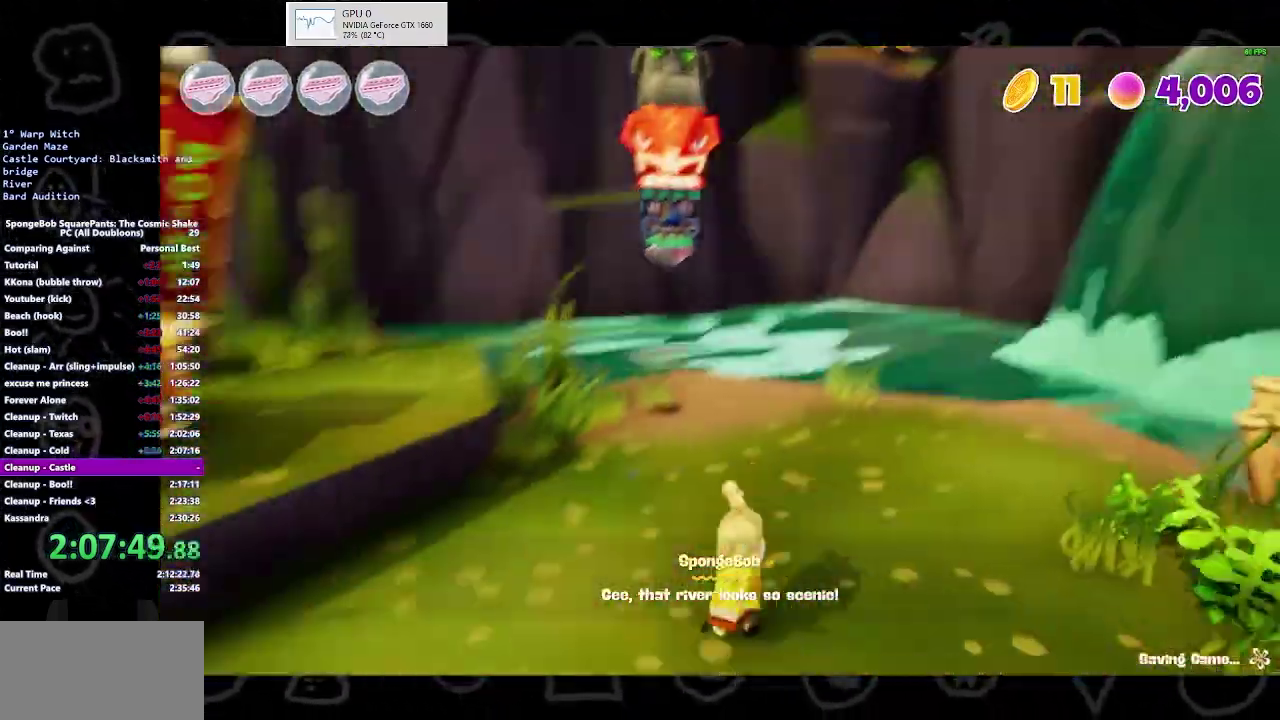
{"buttons": [], "left_stick": "up-left", "right_stick": "center", "events": [[33, "right_stick", "center"], [167, "left_stick", "up-left"], [233, "right_stick", "up-left"], [467, "right_stick", "center"]]}
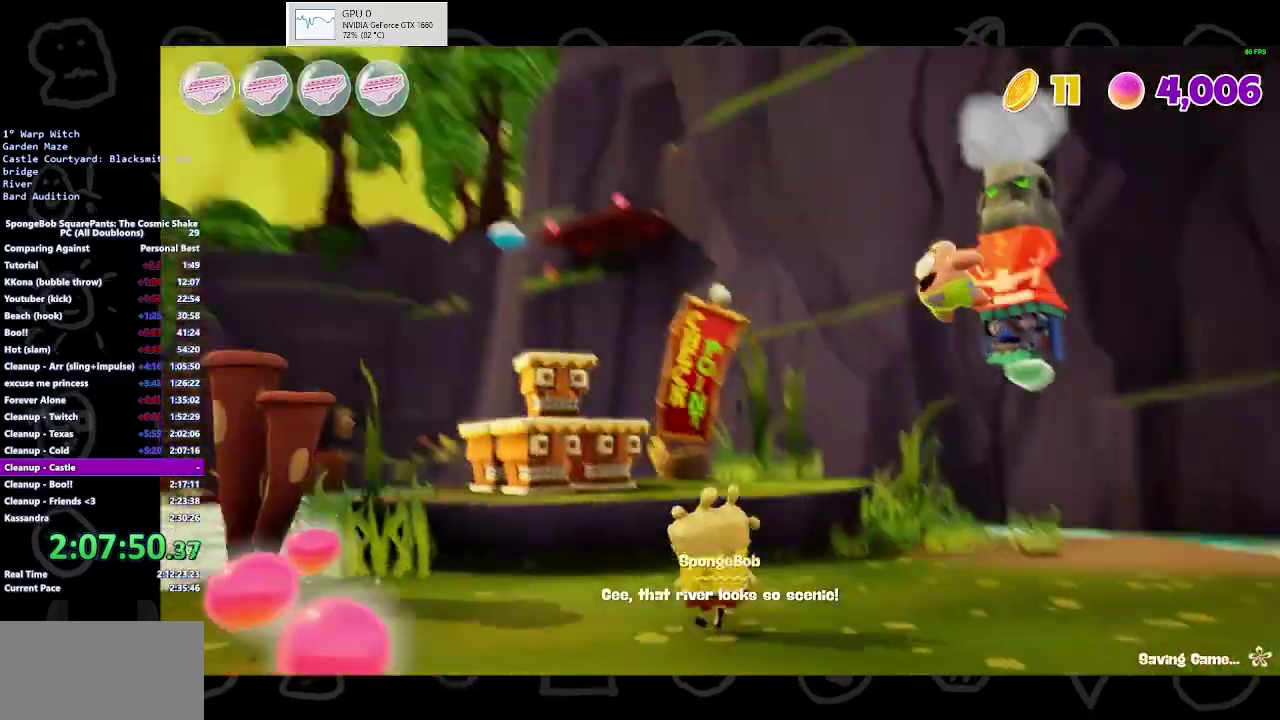
{"buttons": [], "left_stick": "up-left", "right_stick": "center", "events": []}
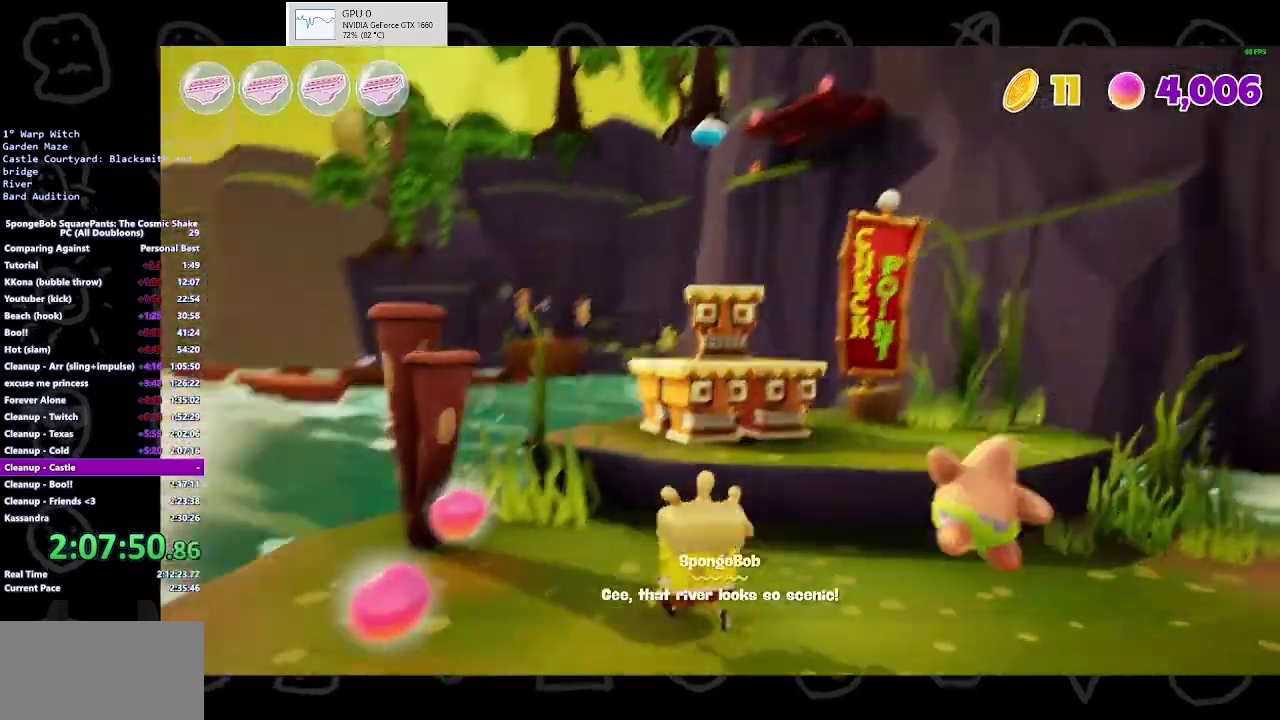
{"buttons": [], "left_stick": "up-left", "right_stick": "center", "events": []}
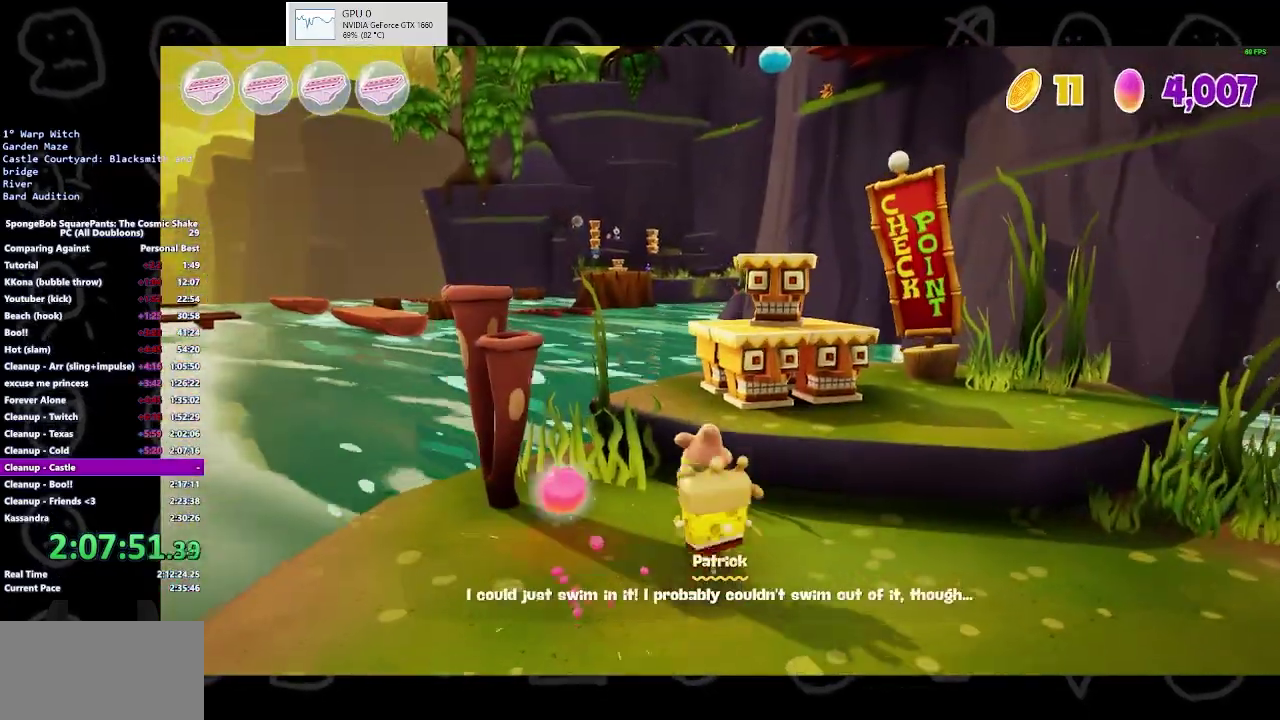
{"buttons": [], "left_stick": "up", "right_stick": "center", "events": [[100, "A", "down"], [233, "A", "up"], [367, "left_stick", "up"]]}
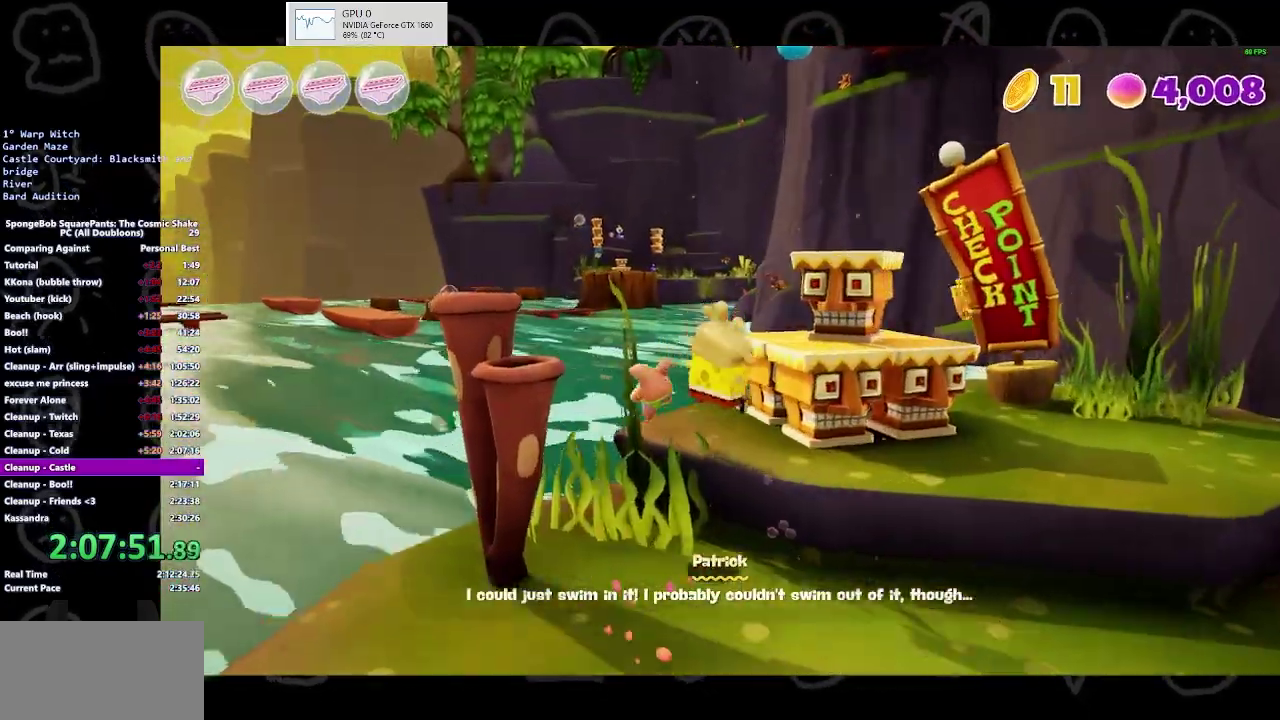
{"buttons": [], "left_stick": "up-right", "right_stick": "center", "events": [[33, "left_stick", "right"], [233, "right_stick", "right"], [400, "left_stick", "up-right"], [500, "right_stick", "center"]]}
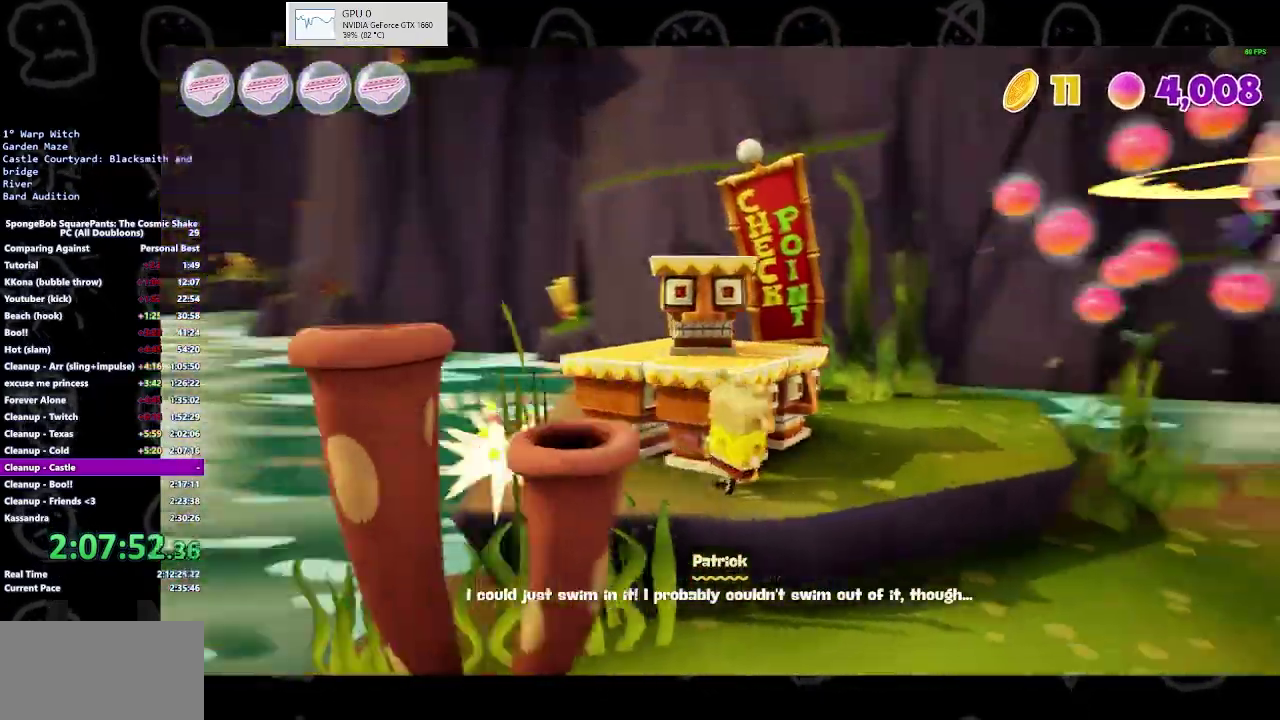
{"buttons": [], "left_stick": "center", "right_stick": "center", "events": [[67, "left_stick", "center"], [367, "A", "down"], [467, "A", "up"]]}
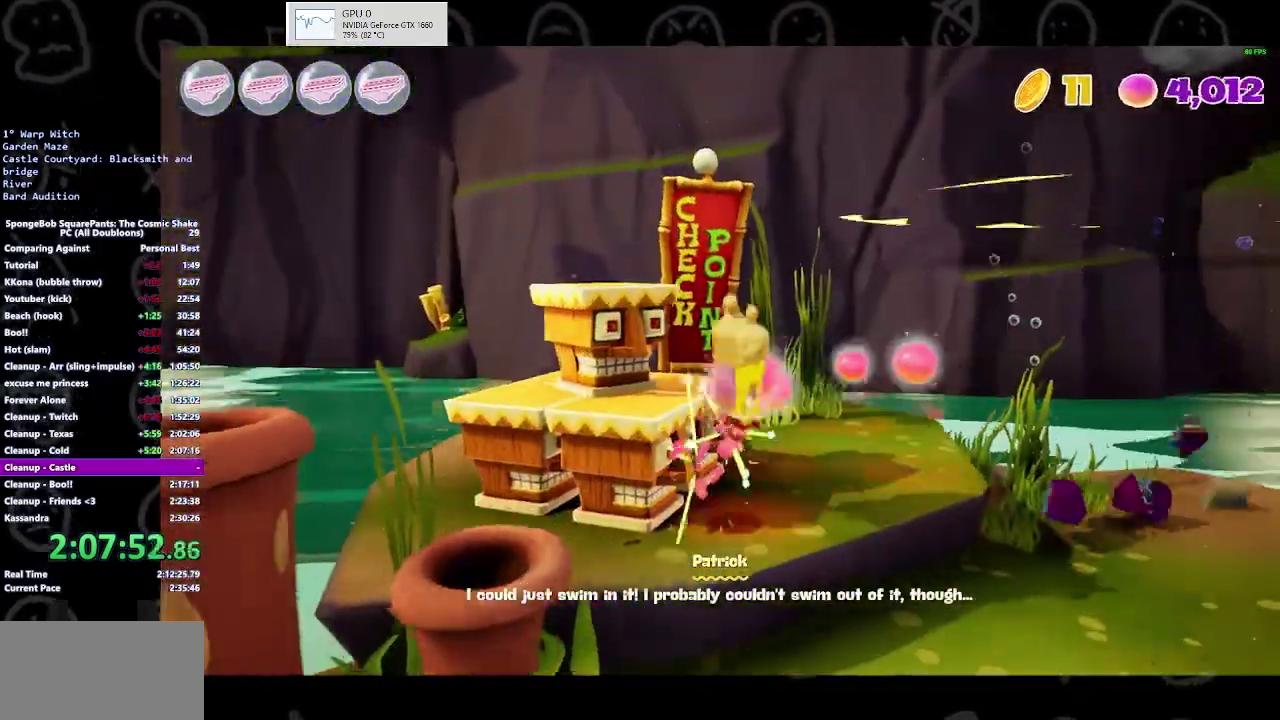
{"buttons": [], "left_stick": "up-left", "right_stick": "right"}
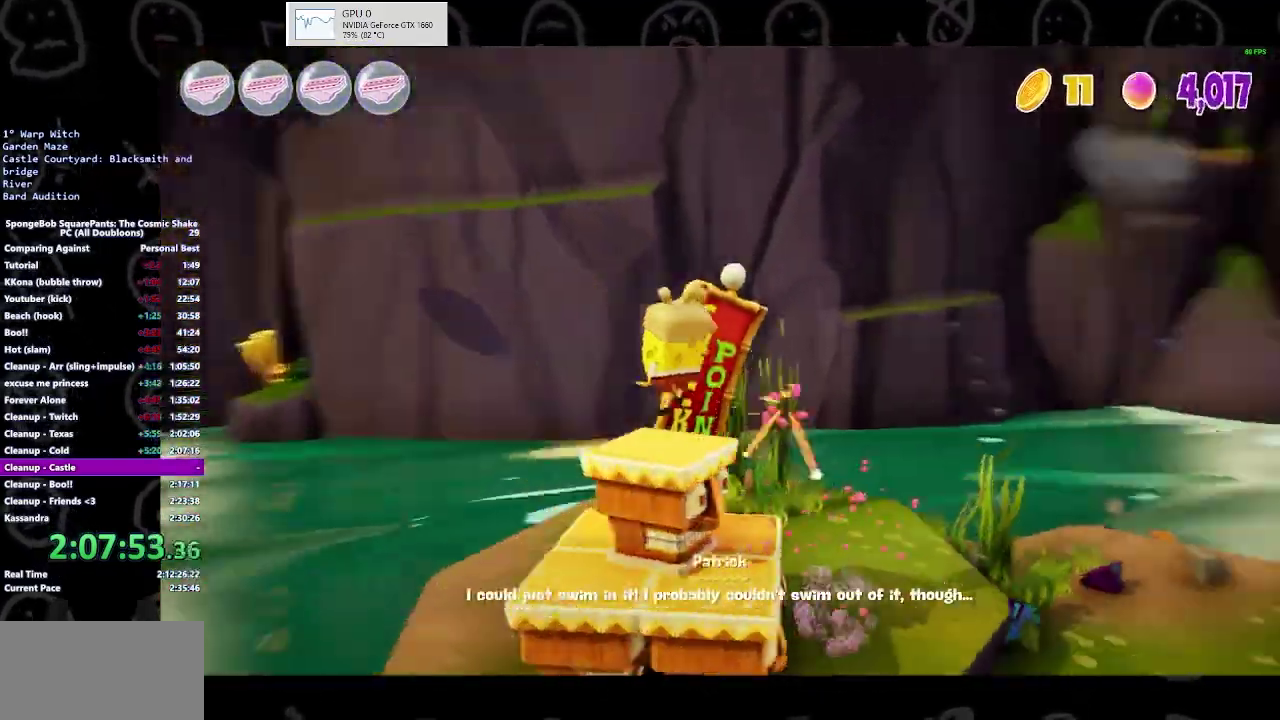
{"buttons": [], "left_stick": "up-right", "right_stick": "center"}
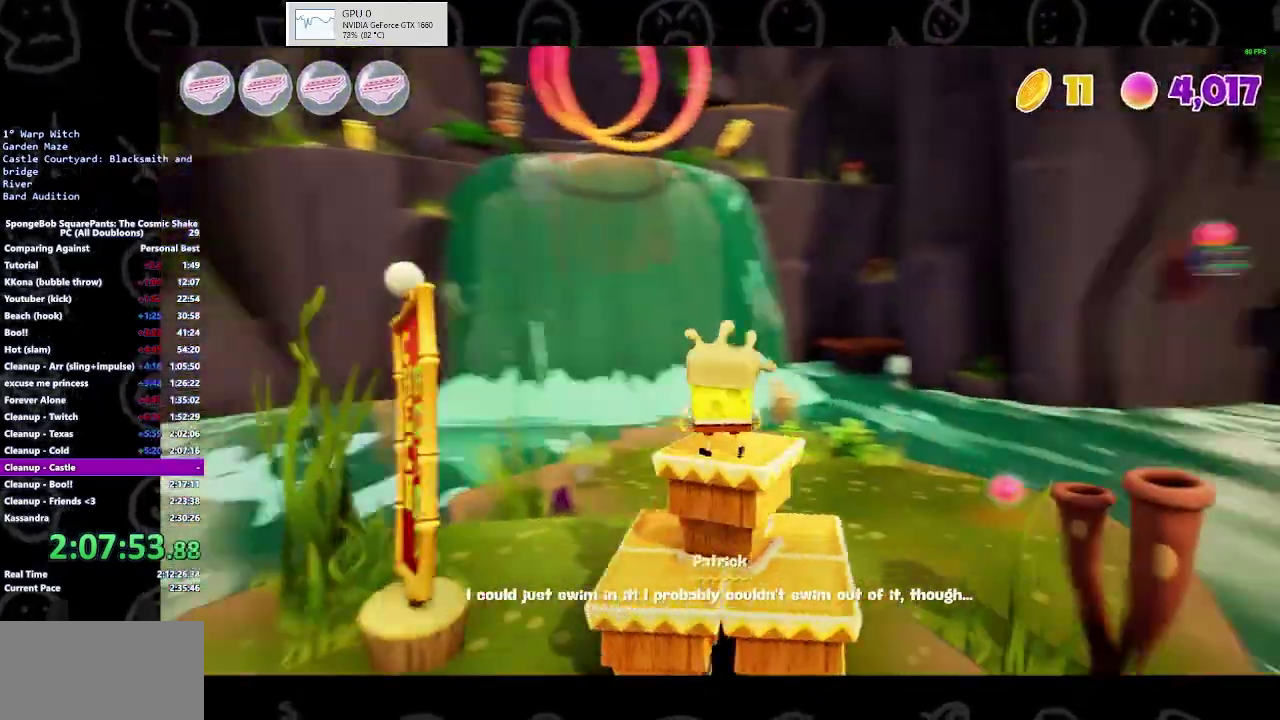
{"buttons": [], "left_stick": "up-right", "right_stick": "right"}
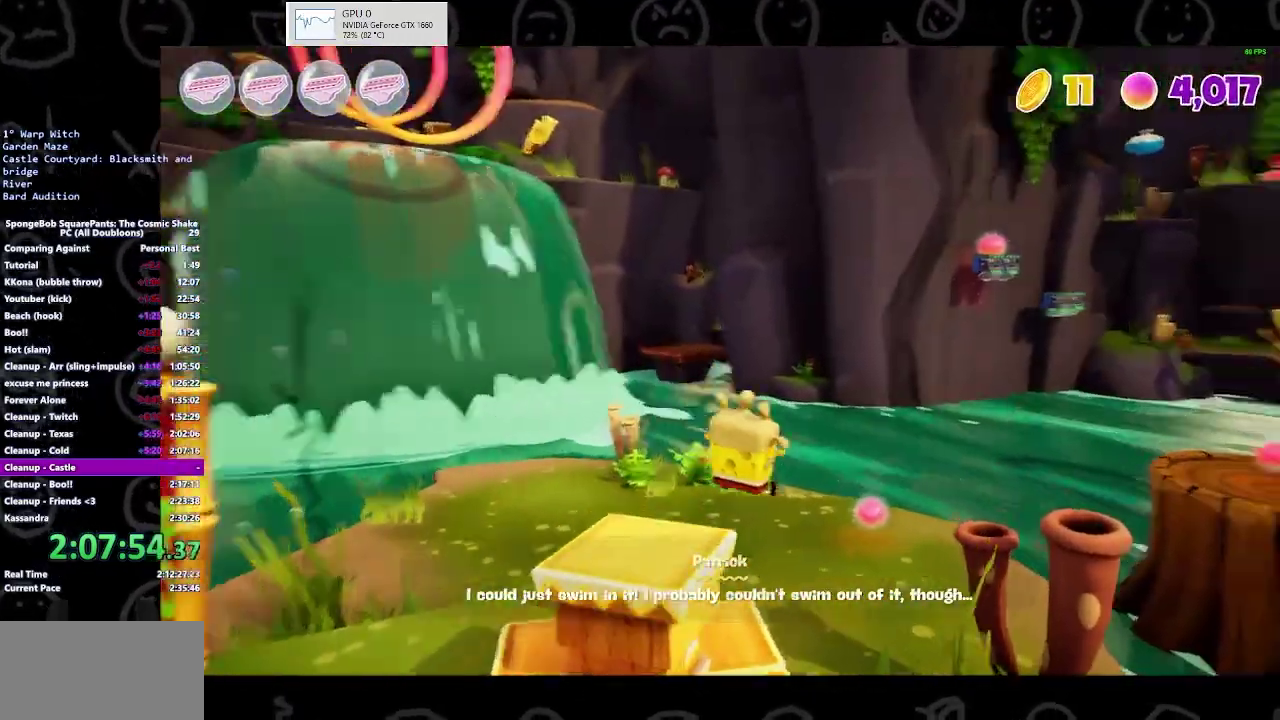
{"buttons": [], "left_stick": "up", "right_stick": "center", "events": [[167, "left_stick", "up"], [267, "right_stick", "center"]]}
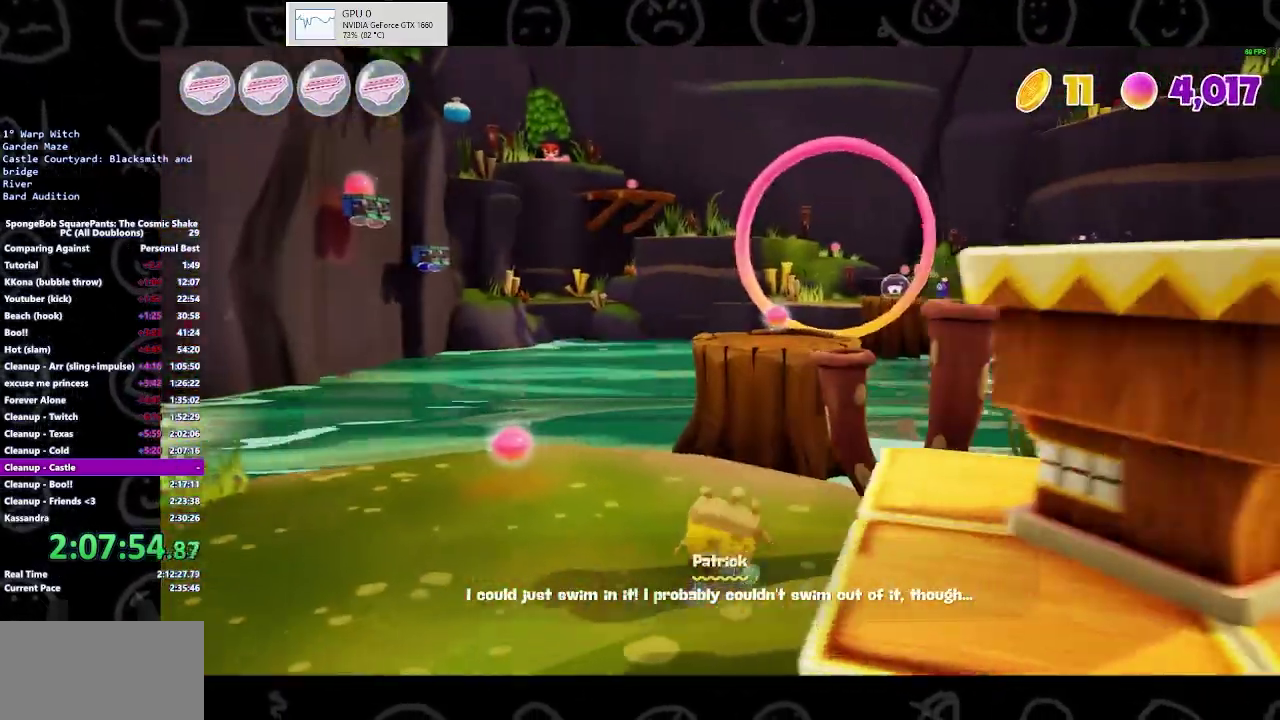
{"buttons": [], "left_stick": "up-right", "right_stick": "center", "events": [[67, "B", "down"], [200, "B", "up"], [433, "A", "down"], [500, "A", "up"], [500, "left_stick", "up-right"]]}
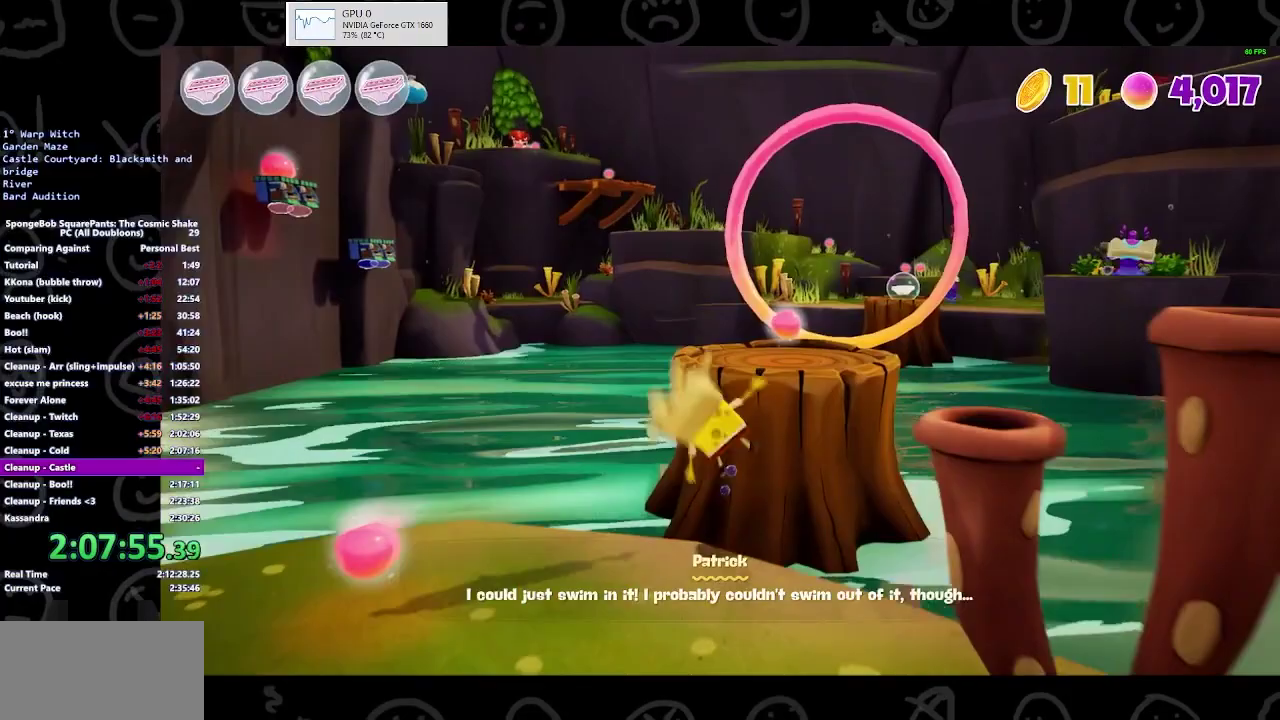
{"buttons": [], "left_stick": "up", "right_stick": "up-right", "events": [[133, "A", "down"], [200, "A", "up"], [433, "right_stick", "up-right"], [500, "left_stick", "up"]]}